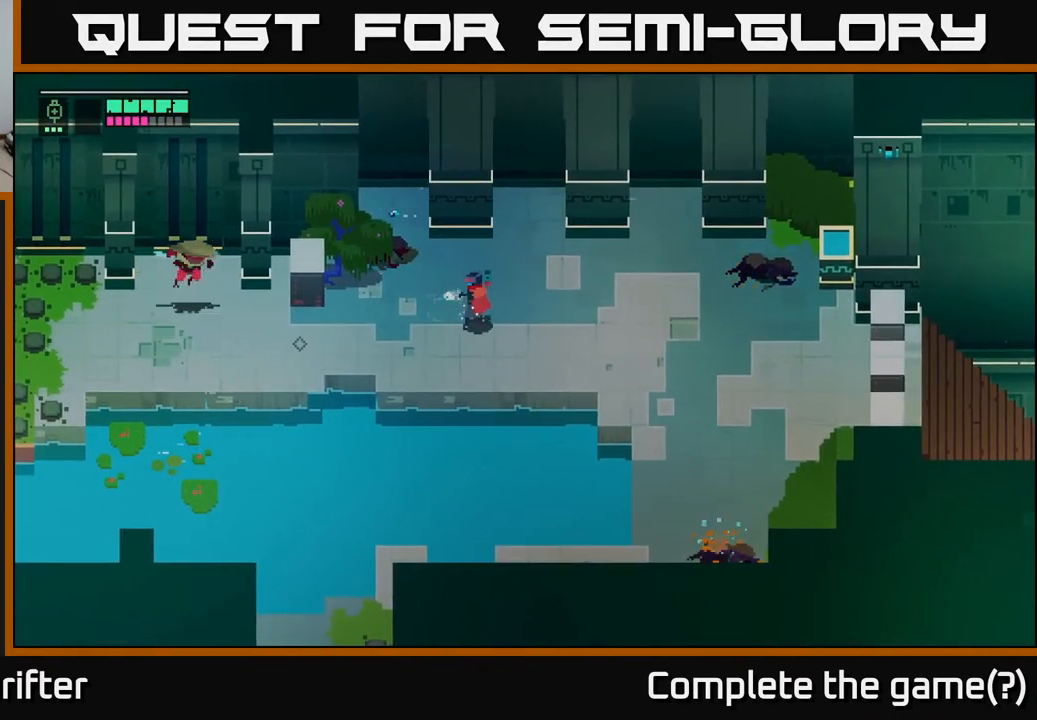
Gameplay with a controller (Xbox layout); each line is a JSON object with the inputs held at the frame after it. "events" lists button and stick changes between this image and that frame as [ms after this image, input, new state], when the widget could be followed in between.
{"buttons": ["L2"], "left_stick": "left", "right_stick": "center", "events": [[133, "R2", "down"], [250, "R2", "up"], [383, "R2", "down"], [500, "R2", "up"]]}
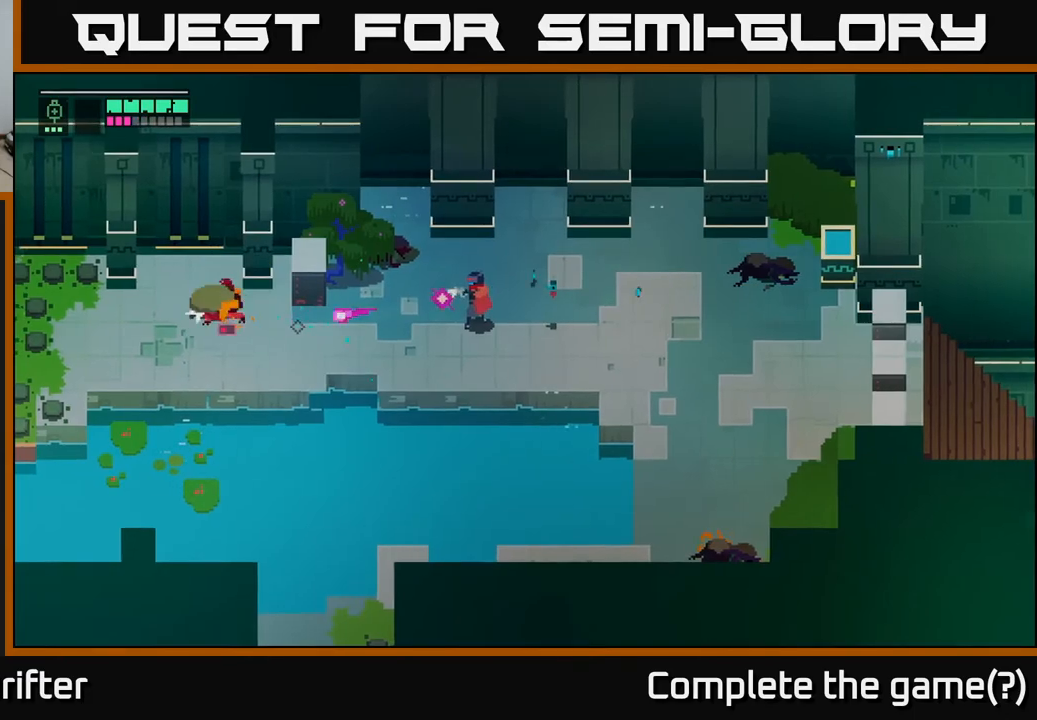
{"buttons": [], "left_stick": "center", "right_stick": "center", "events": [[250, "L2", "up"], [317, "left_stick", "center"]]}
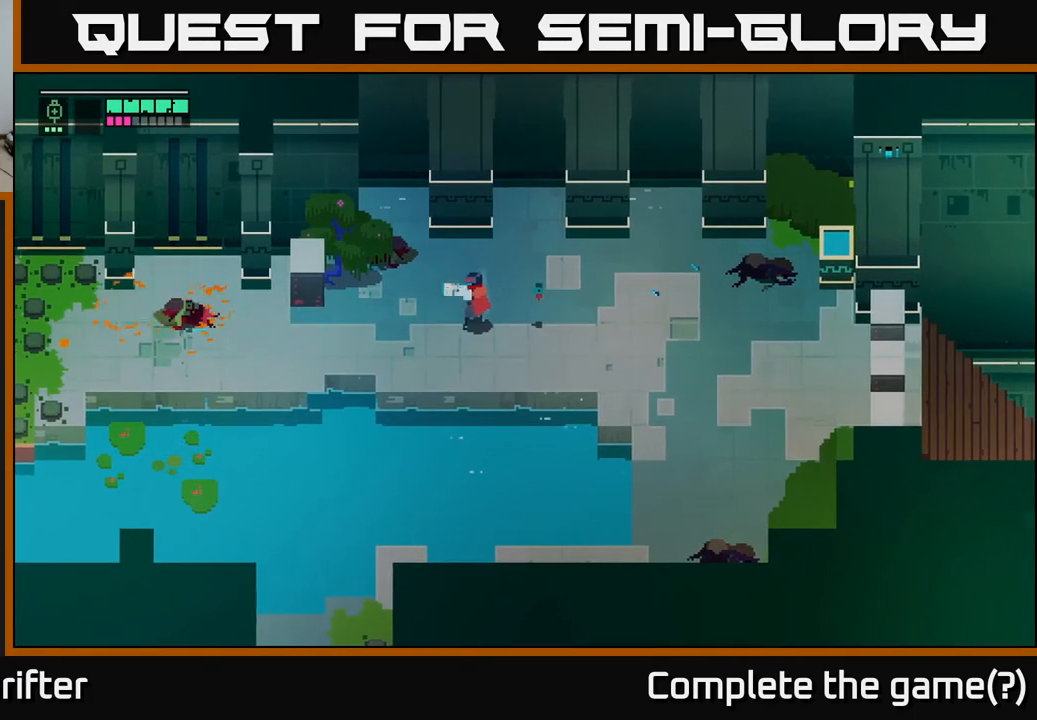
{"buttons": [], "left_stick": "right", "right_stick": "center", "events": [[83, "left_stick", "down-right"], [183, "left_stick", "right"]]}
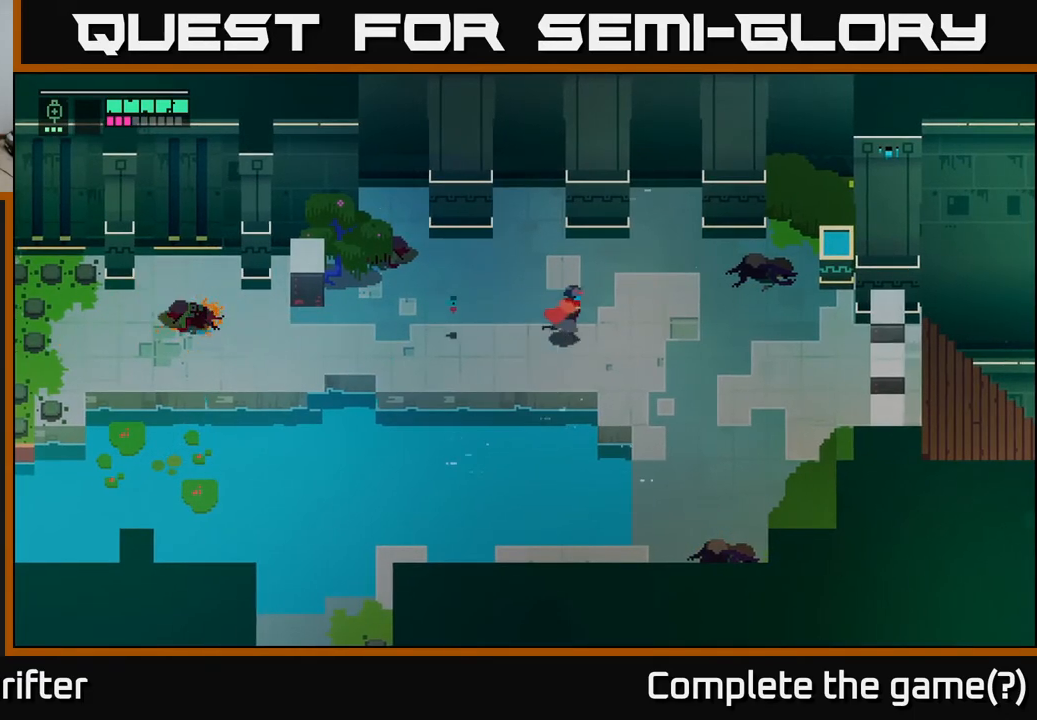
{"buttons": [], "left_stick": "right", "right_stick": "center", "events": []}
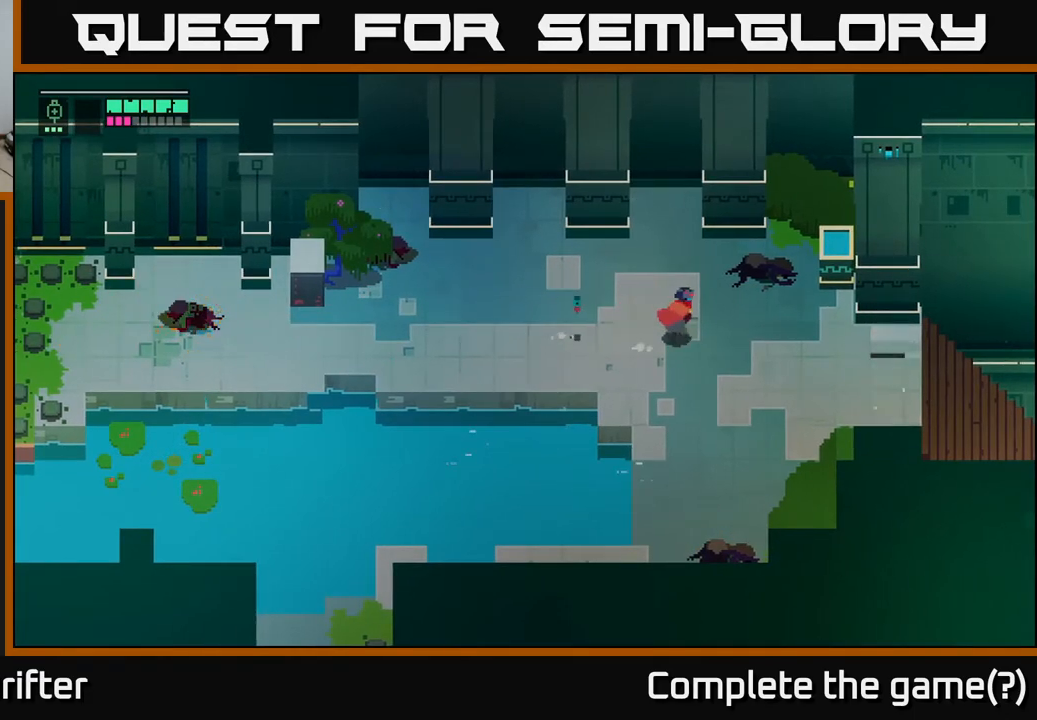
{"buttons": ["A"], "left_stick": "right", "right_stick": "center", "events": [[133, "A", "down"], [283, "A", "up"], [417, "A", "down"]]}
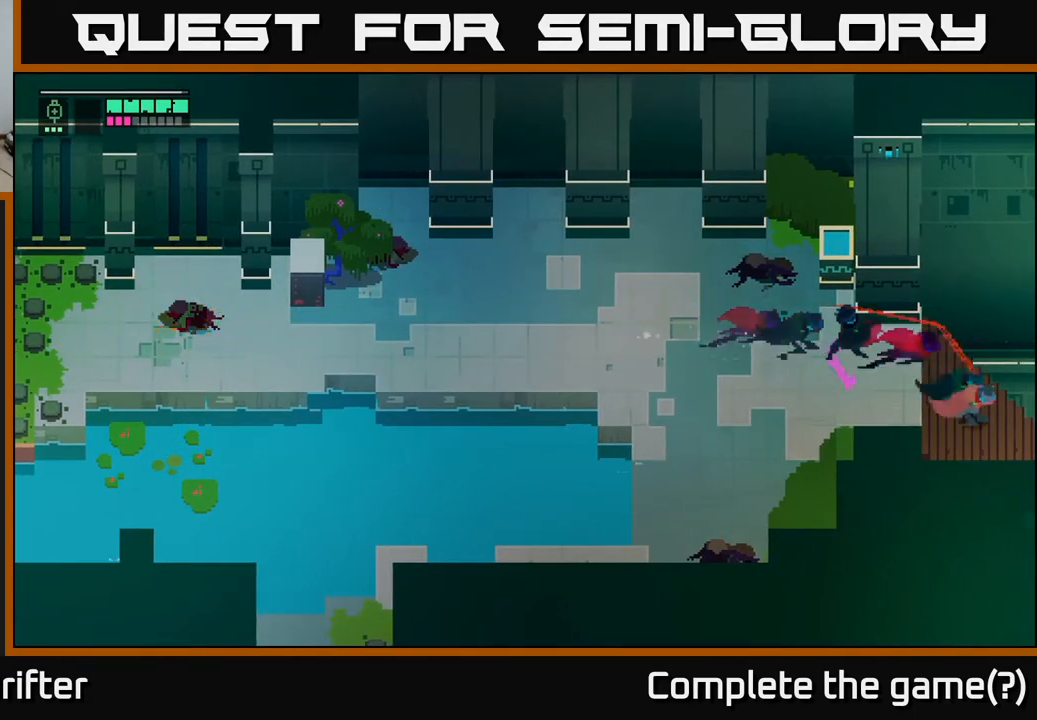
{"buttons": [], "left_stick": "center", "right_stick": "center", "events": [[83, "A", "up"], [383, "left_stick", "center"]]}
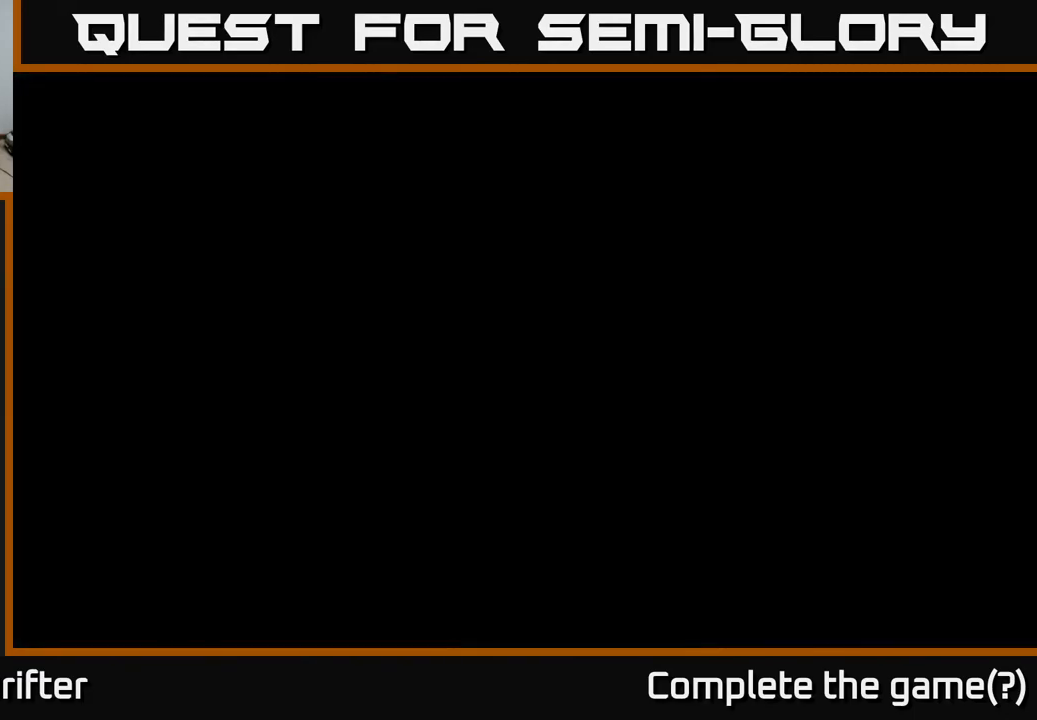
{"buttons": [], "left_stick": "center", "right_stick": "center", "events": [[33, "left_stick", "right"], [400, "left_stick", "center"]]}
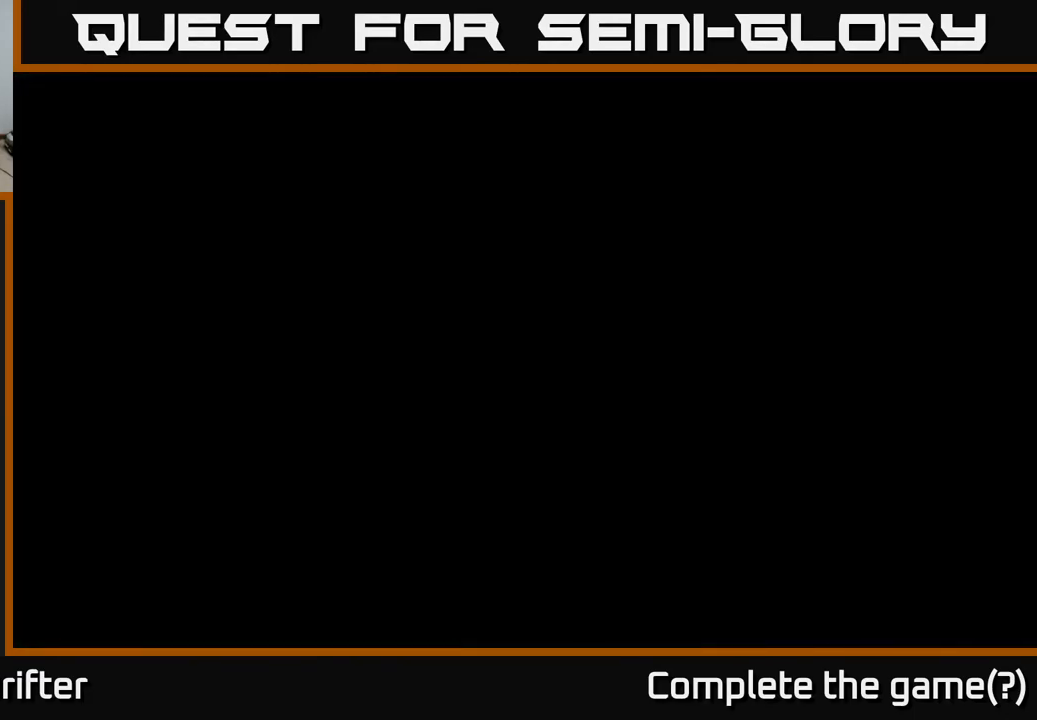
{"buttons": [], "left_stick": "right", "right_stick": "center", "events": [[67, "left_stick", "right"]]}
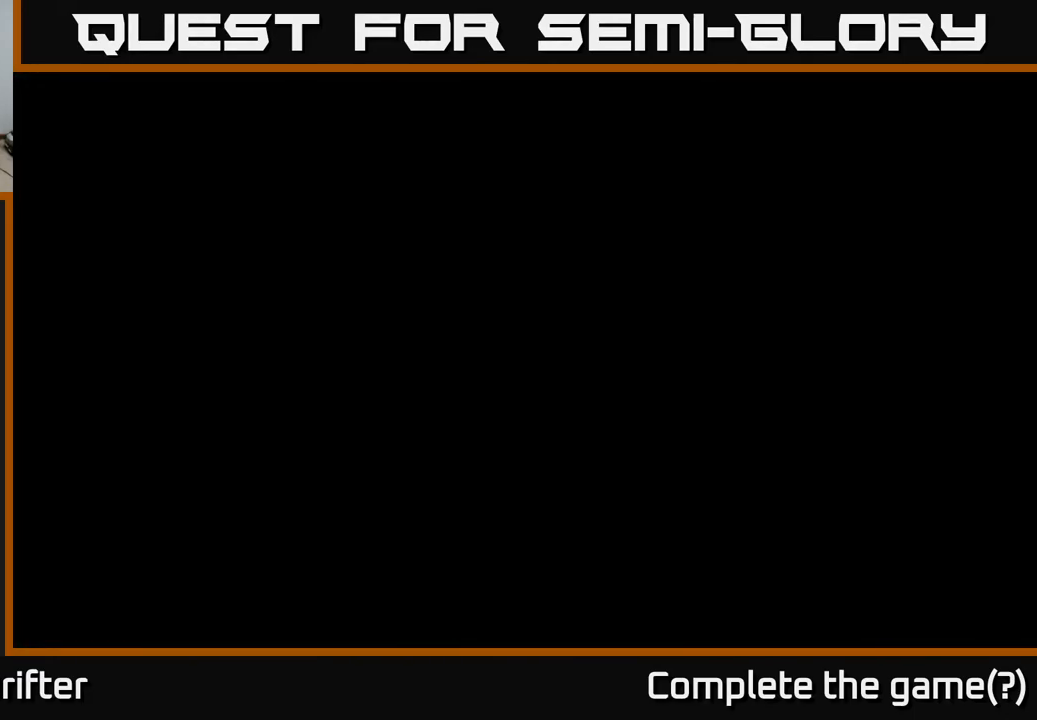
{"buttons": [], "left_stick": "right", "right_stick": "center", "events": []}
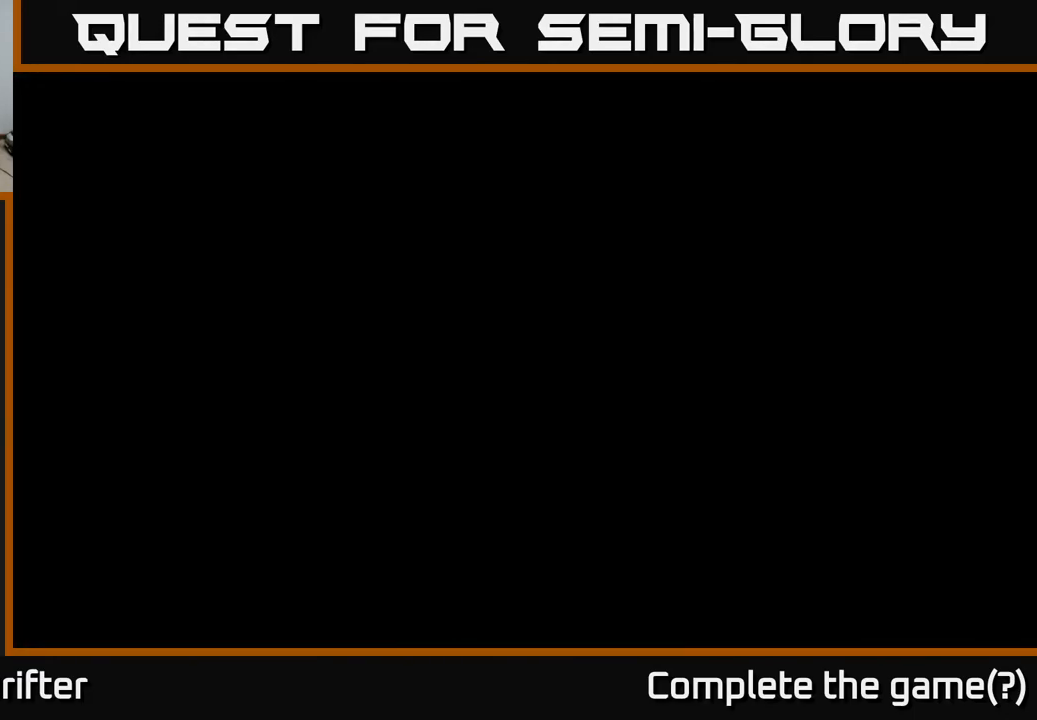
{"buttons": [], "left_stick": "right", "right_stick": "center", "events": []}
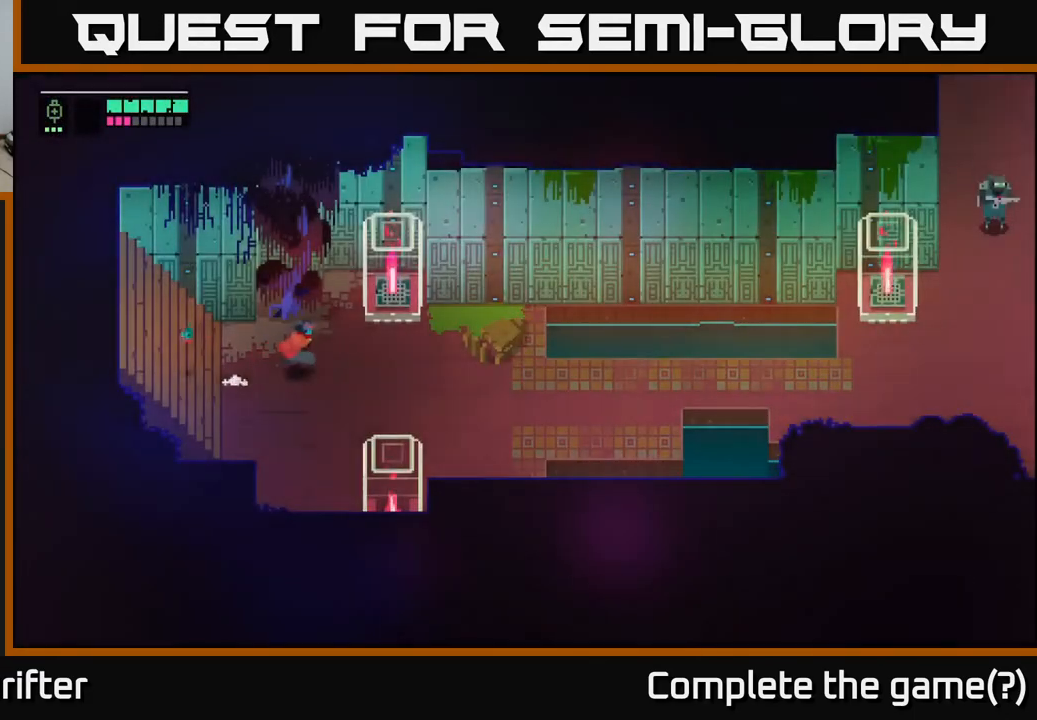
{"buttons": [], "left_stick": "right", "right_stick": "center", "events": [[283, "A", "down"], [433, "A", "up"]]}
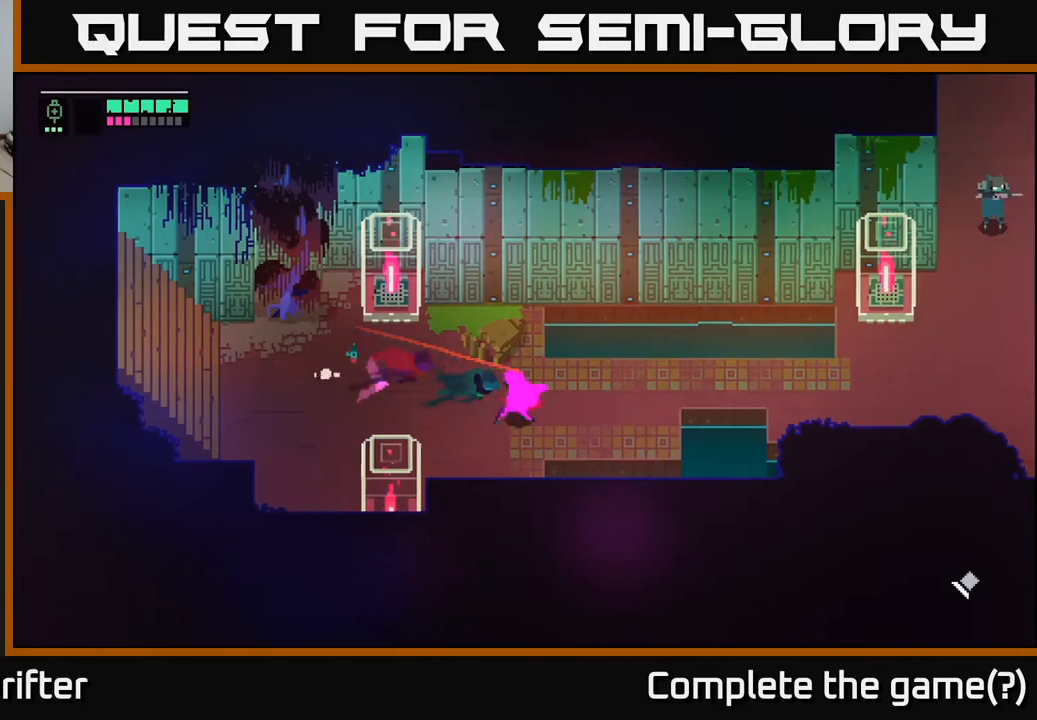
{"buttons": [], "left_stick": "right", "right_stick": "center", "events": [[100, "A", "down"], [233, "A", "up"], [350, "A", "down"], [500, "A", "up"]]}
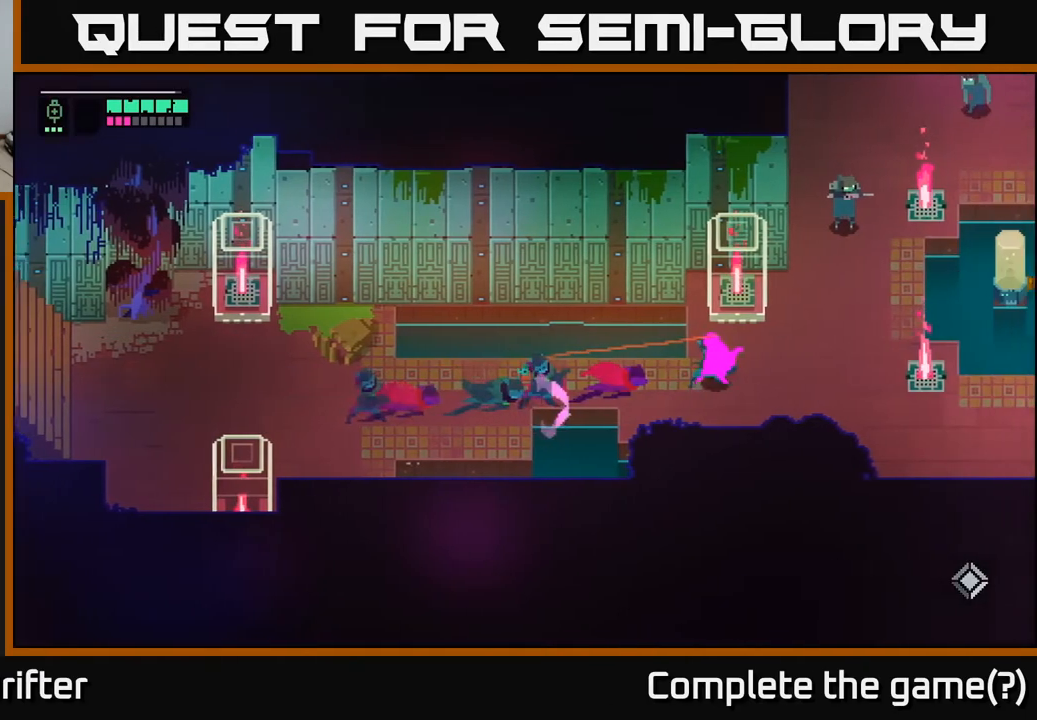
{"buttons": [], "left_stick": "left", "right_stick": "center", "events": [[117, "A", "down"], [233, "A", "up"], [283, "left_stick", "up"], [350, "left_stick", "up-left"], [467, "left_stick", "left"]]}
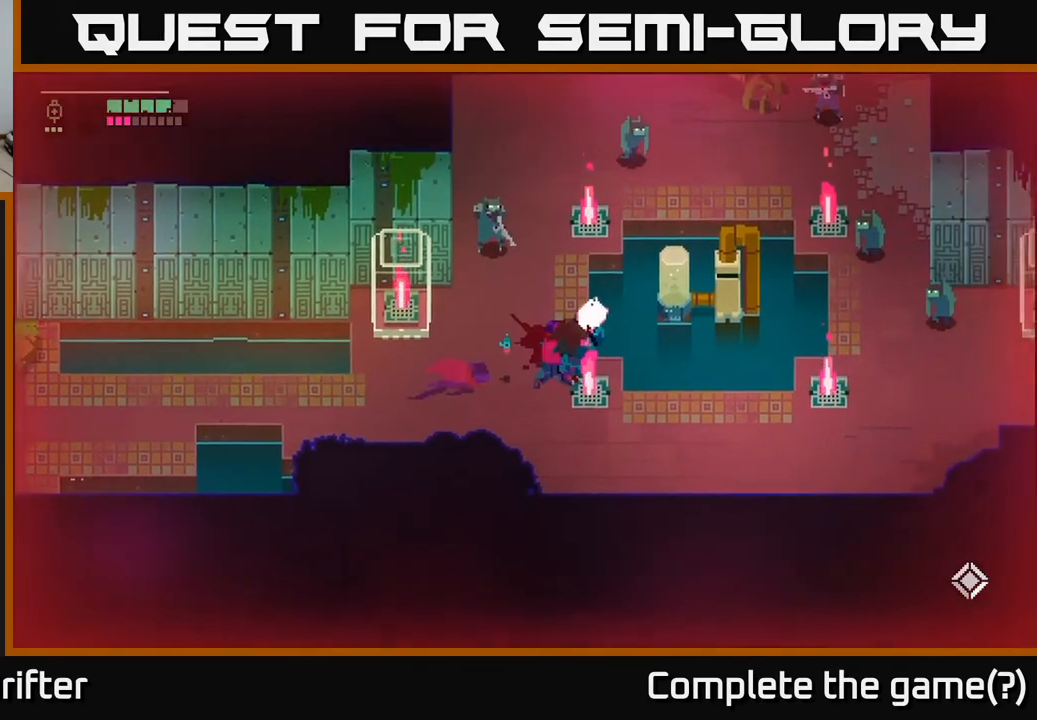
{"buttons": [], "left_stick": "up-left", "right_stick": "center", "events": [[100, "left_stick", "up-left"], [183, "X", "down"], [317, "X", "up"]]}
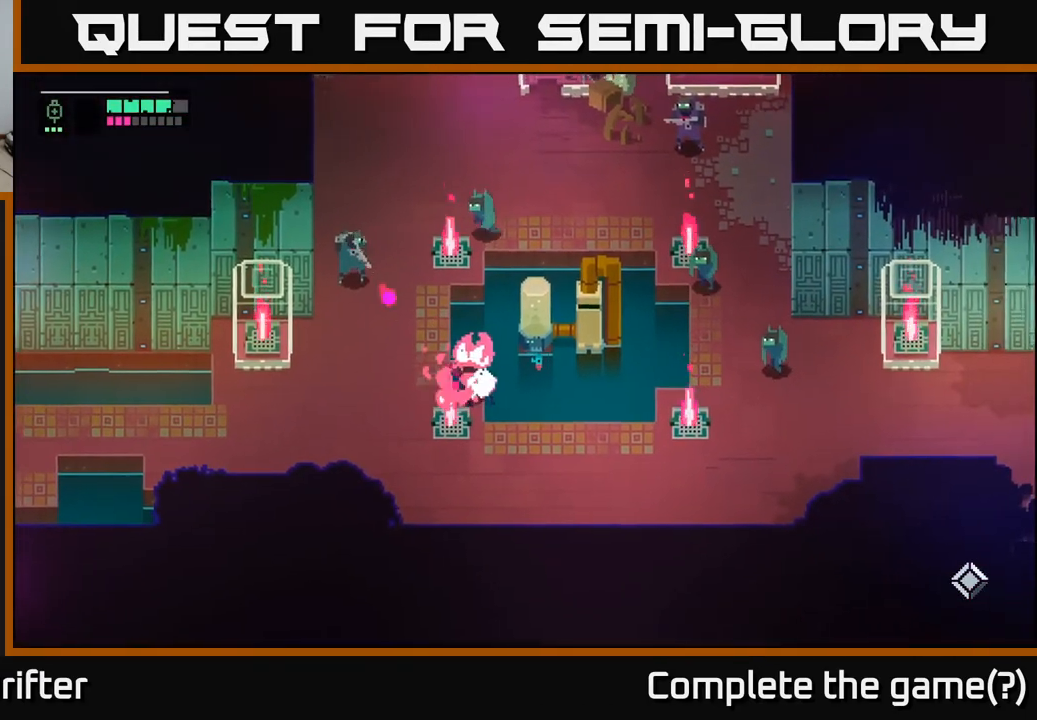
{"buttons": [], "left_stick": "left", "right_stick": "center", "events": [[133, "left_stick", "left"], [283, "X", "down"], [450, "X", "up"]]}
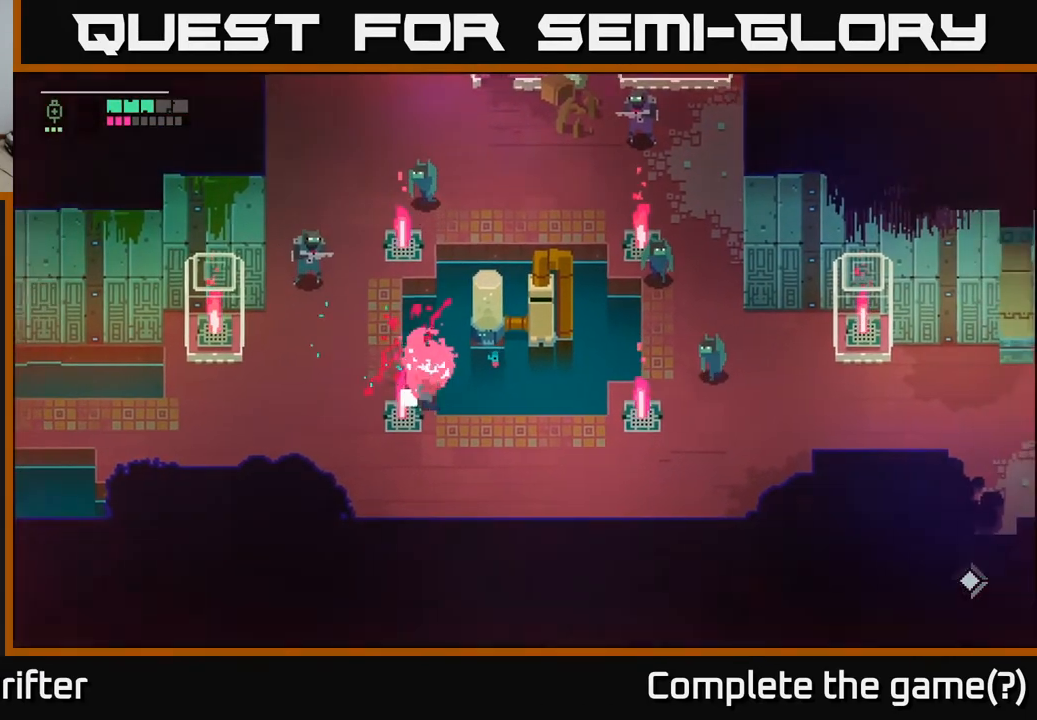
{"buttons": [], "left_stick": "up-left", "right_stick": "center", "events": [[17, "left_stick", "up-left"], [317, "A", "down"], [333, "X", "down"], [450, "X", "up"], [467, "A", "up"]]}
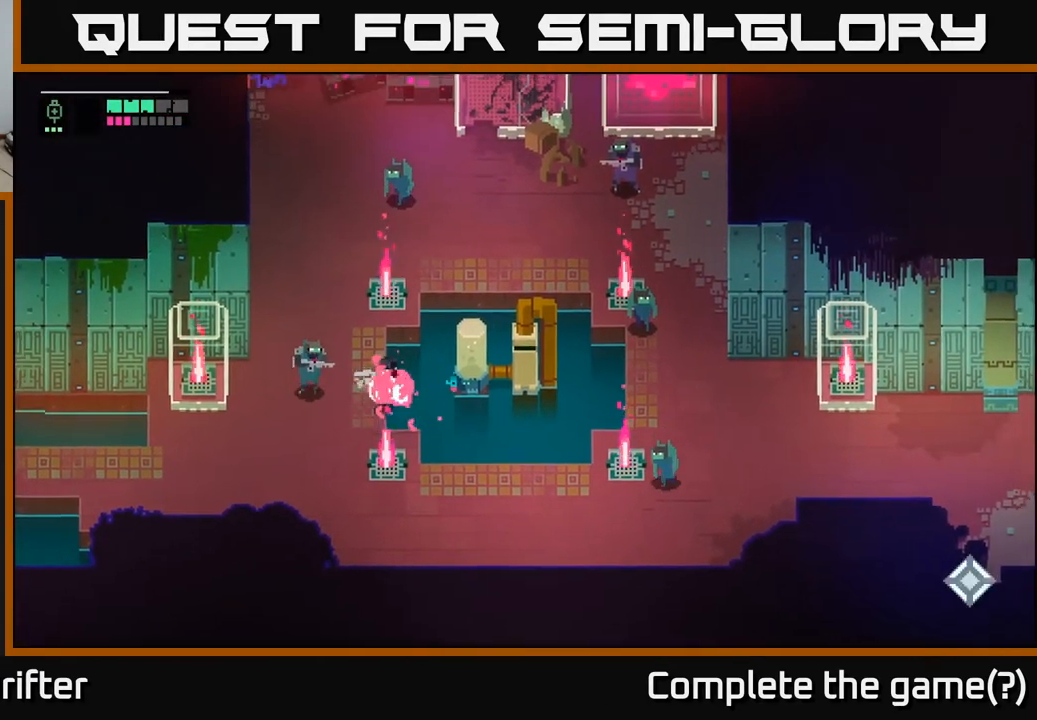
{"buttons": [], "left_stick": "left", "right_stick": "center", "events": [[183, "left_stick", "left"], [233, "X", "down"], [367, "X", "up"]]}
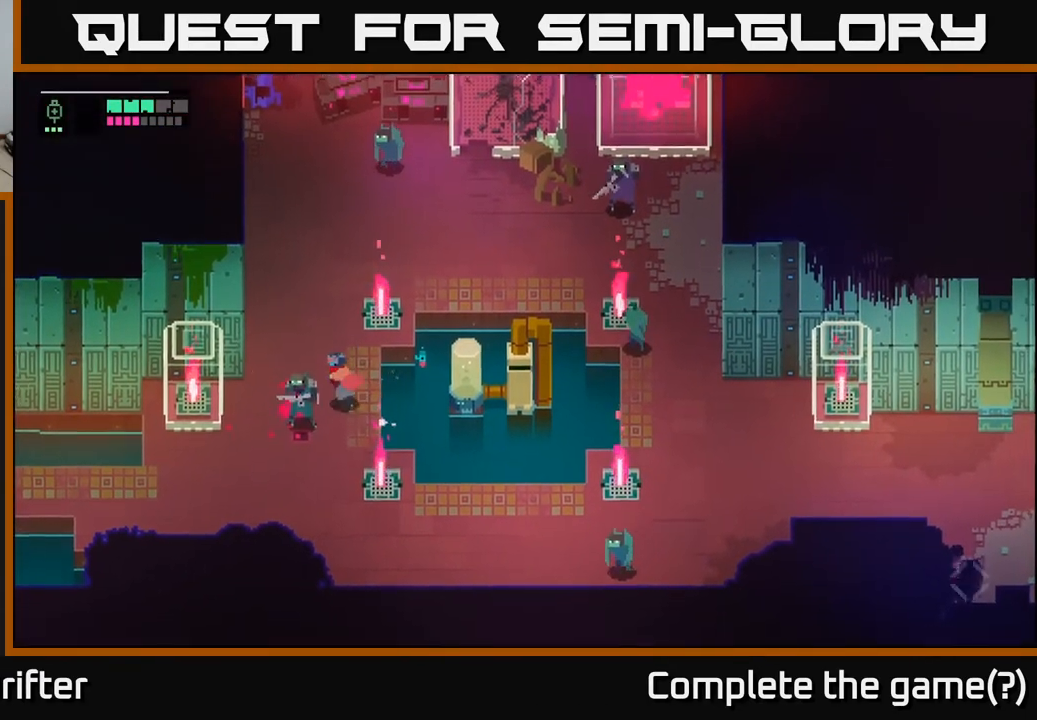
{"buttons": [], "left_stick": "up-left", "right_stick": "center", "events": [[150, "X", "down"], [233, "X", "up"], [267, "left_stick", "up-left"]]}
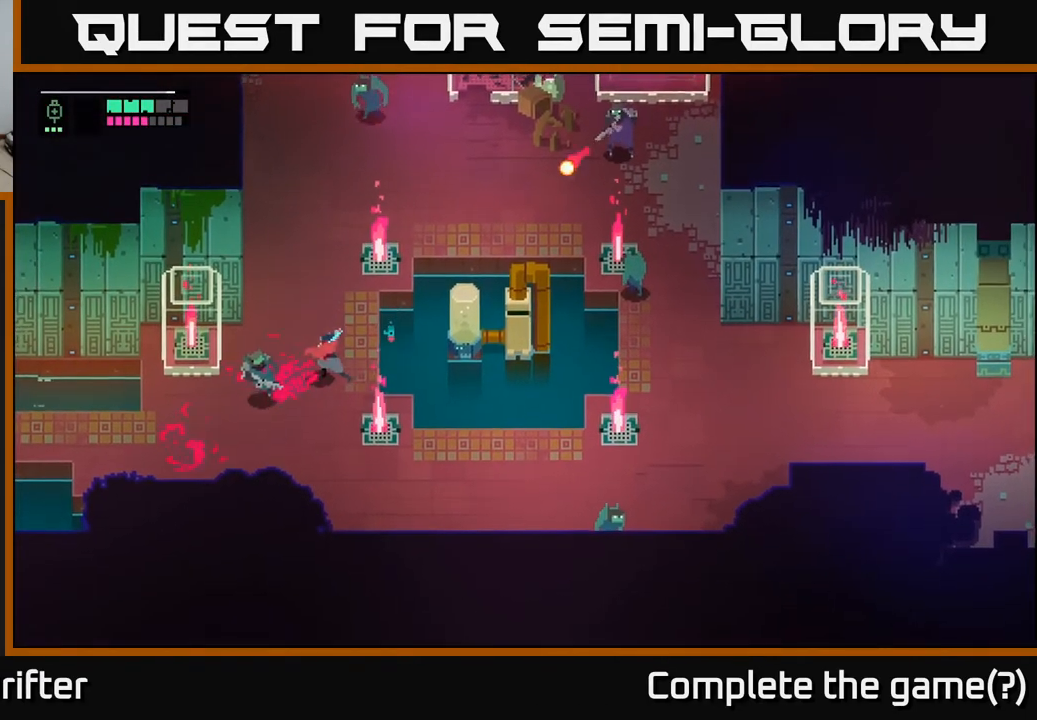
{"buttons": ["A", "X"], "left_stick": "up", "right_stick": "center", "events": [[17, "left_stick", "up"], [483, "A", "down"], [483, "X", "down"]]}
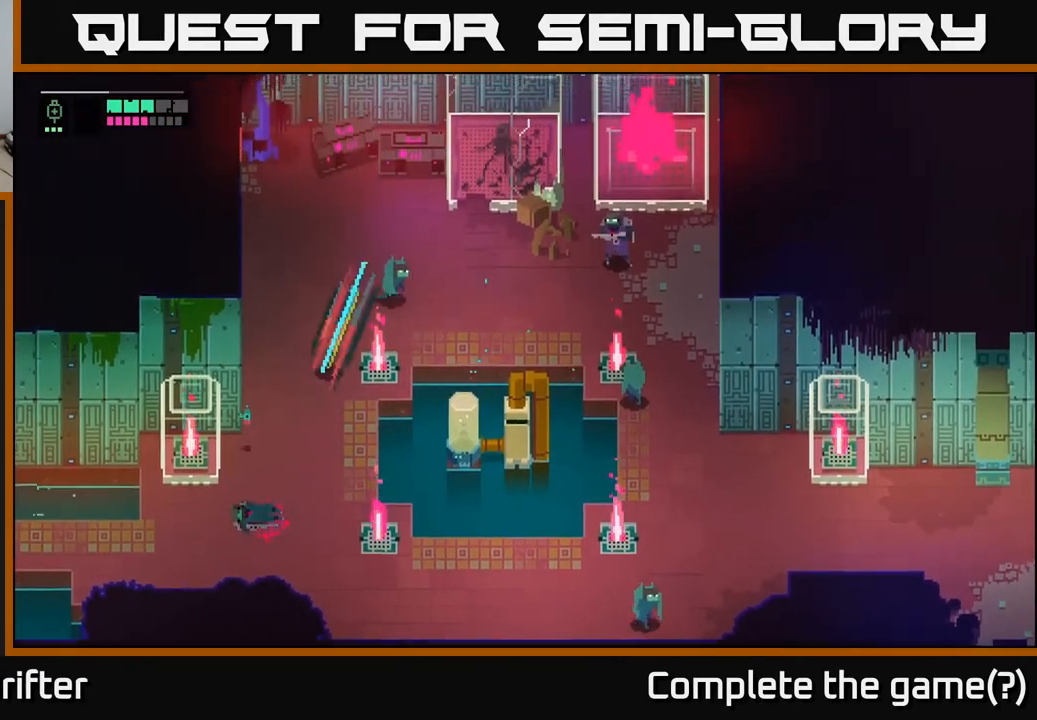
{"buttons": [], "left_stick": "down-right", "right_stick": "center", "events": [[17, "left_stick", "up-right"], [100, "X", "up"], [133, "A", "up"], [333, "left_stick", "down-right"]]}
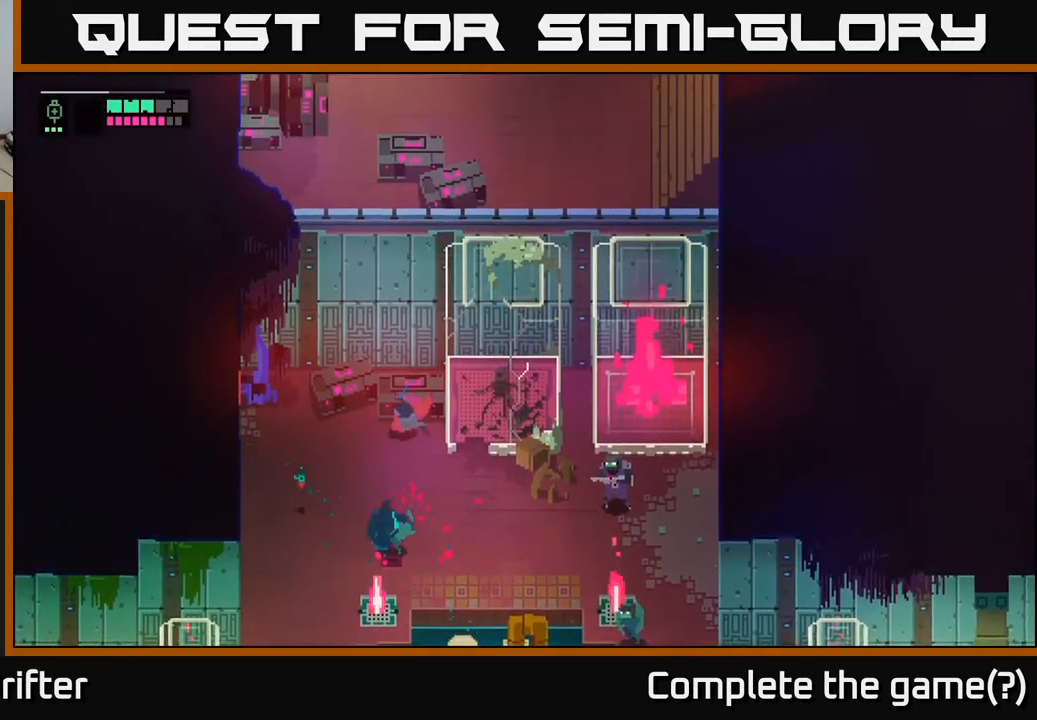
{"buttons": ["X"], "left_stick": "down-right", "right_stick": "center", "events": [[17, "left_stick", "down"], [183, "left_stick", "down-right"], [383, "X", "down"]]}
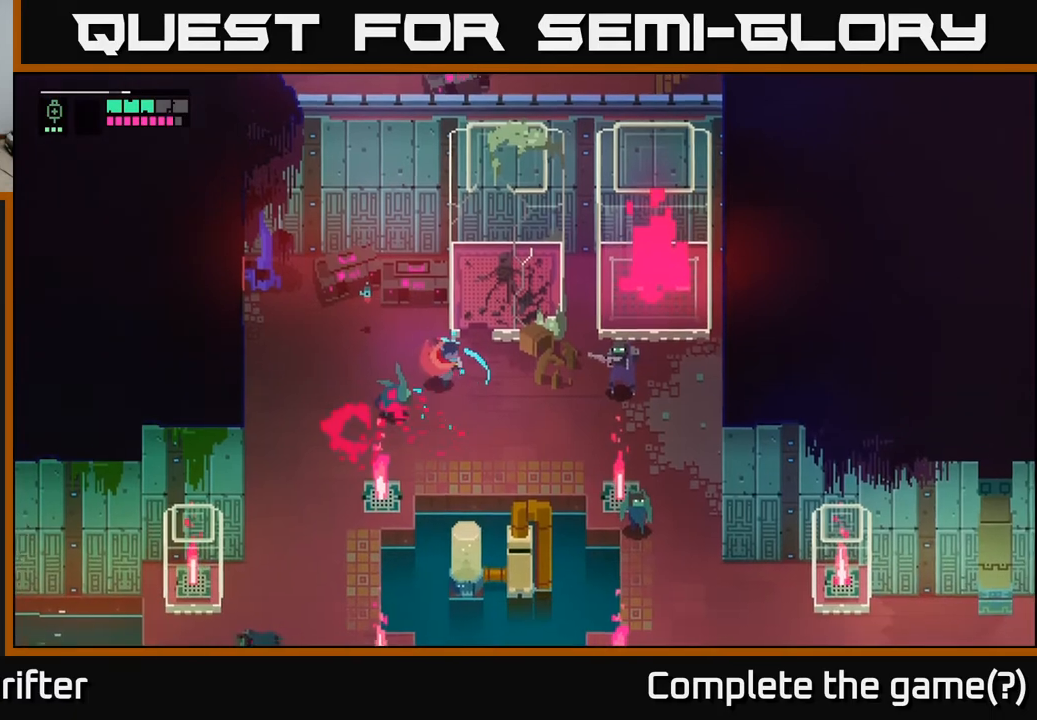
{"buttons": ["L2", "R2"], "left_stick": "right", "right_stick": "center", "events": [[17, "X", "up"], [150, "left_stick", "right"], [333, "L2", "down"], [400, "R2", "down"]]}
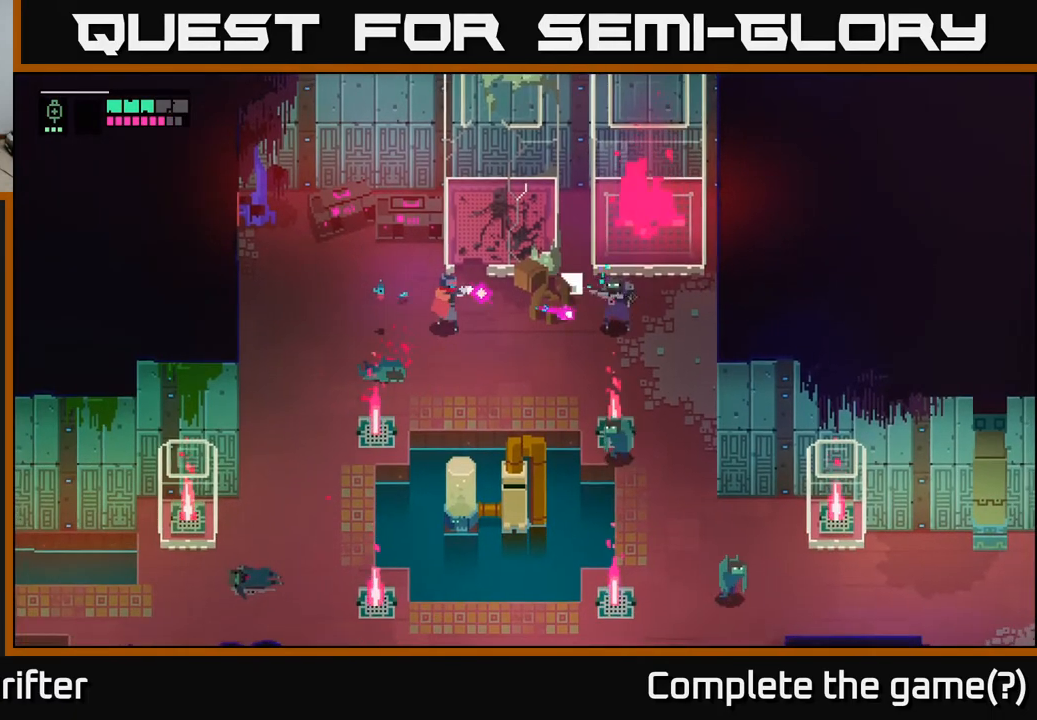
{"buttons": [], "left_stick": "right", "right_stick": "center", "events": [[17, "R2", "up"], [133, "R2", "down"], [217, "R2", "up"], [433, "L2", "up"]]}
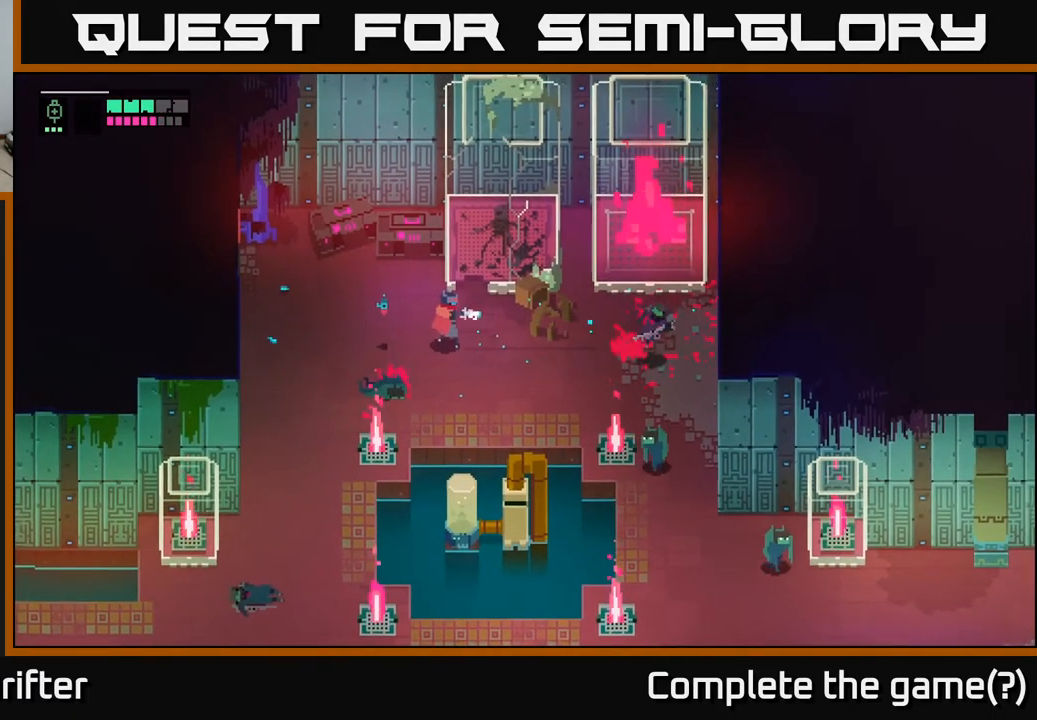
{"buttons": [], "left_stick": "down-right", "right_stick": "center", "events": [[67, "left_stick", "down-right"]]}
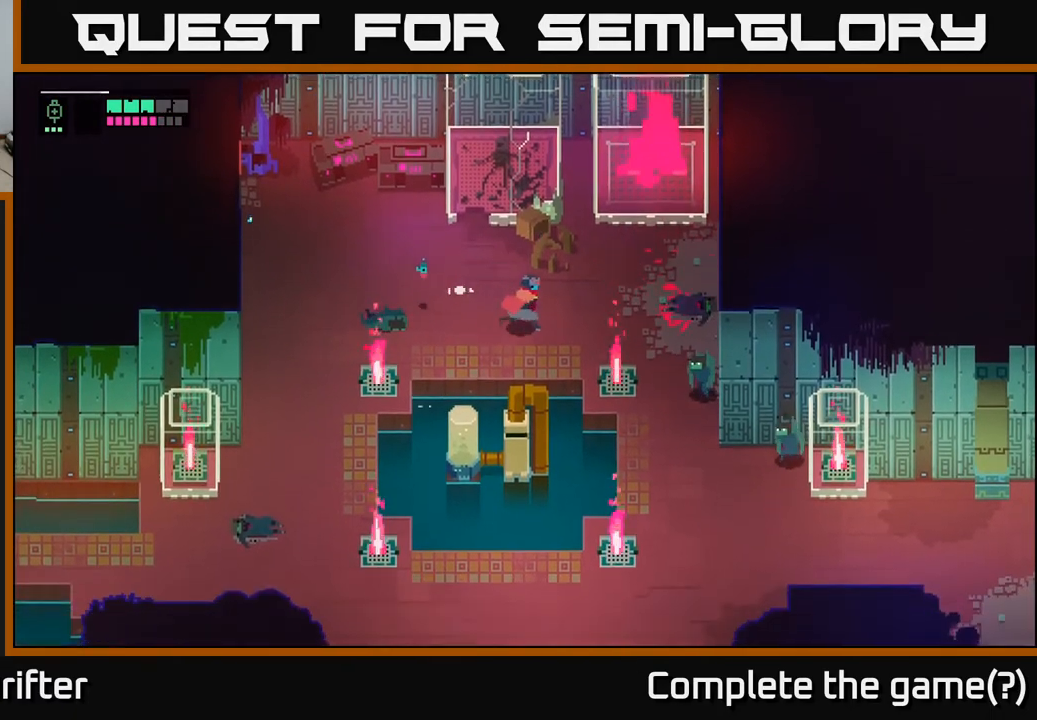
{"buttons": [], "left_stick": "down-right", "right_stick": "center", "events": [[200, "A", "down"], [200, "X", "down"], [367, "A", "up"], [467, "X", "up"]]}
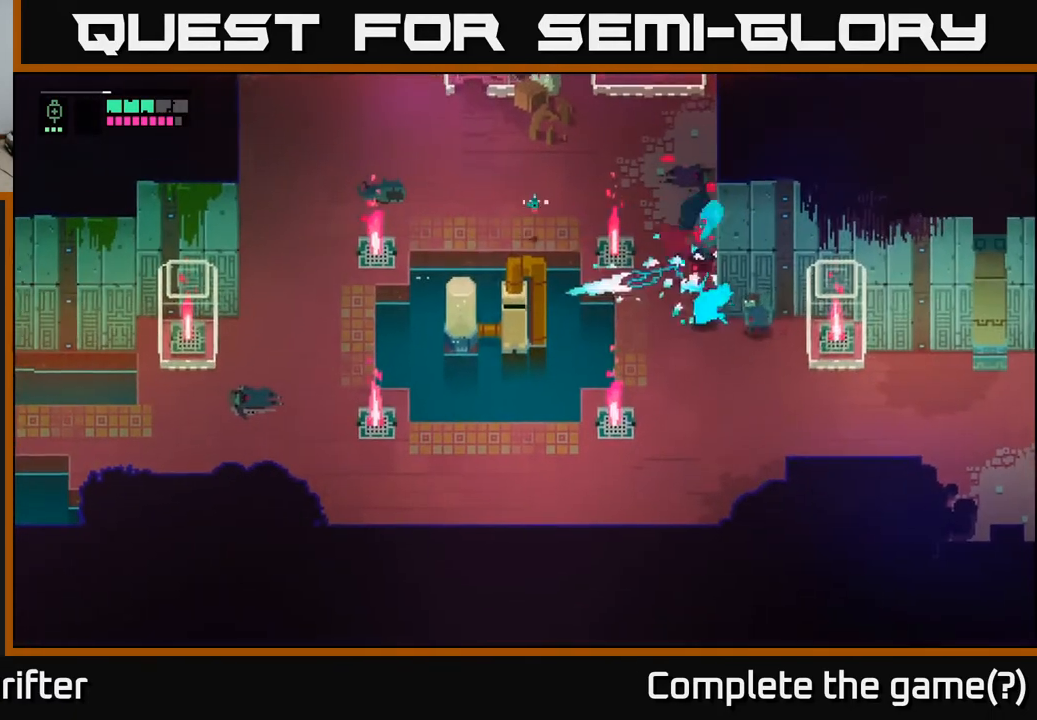
{"buttons": ["X"], "left_stick": "right", "right_stick": "center", "events": [[183, "X", "down"], [317, "X", "up"], [317, "left_stick", "right"], [500, "X", "down"]]}